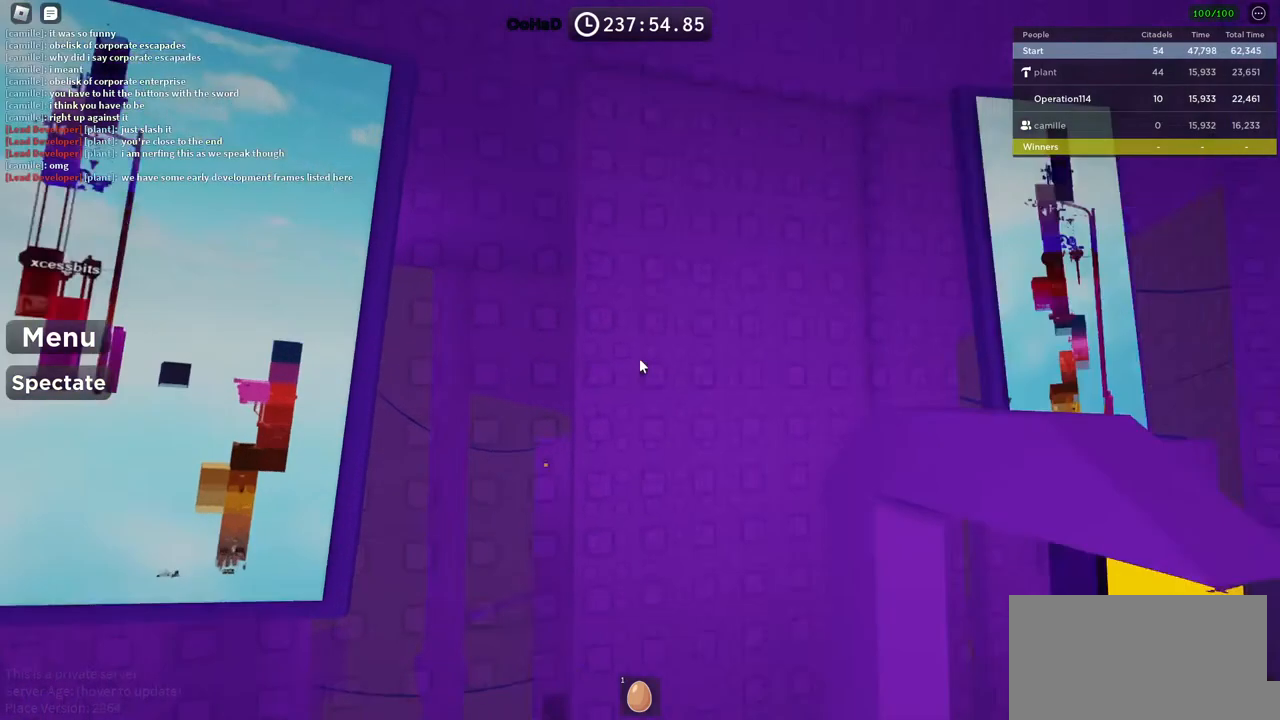
Gameplay with keyboard; each line is a JSON object with the keys held at the frame after it. "events" lists presses ("down") and releases ("up") of "a", "ctrl", "d", "e", "f", "q", "r", "s", "shift", "space", "tab" and "w" between this image and that frame as [ms after this image, input, new state], when the widget could be followed in between. No other keys are recorded. Mouse input is not recorded.
{"keys": [], "events": [[350, "space", "down"], [483, "space", "up"]]}
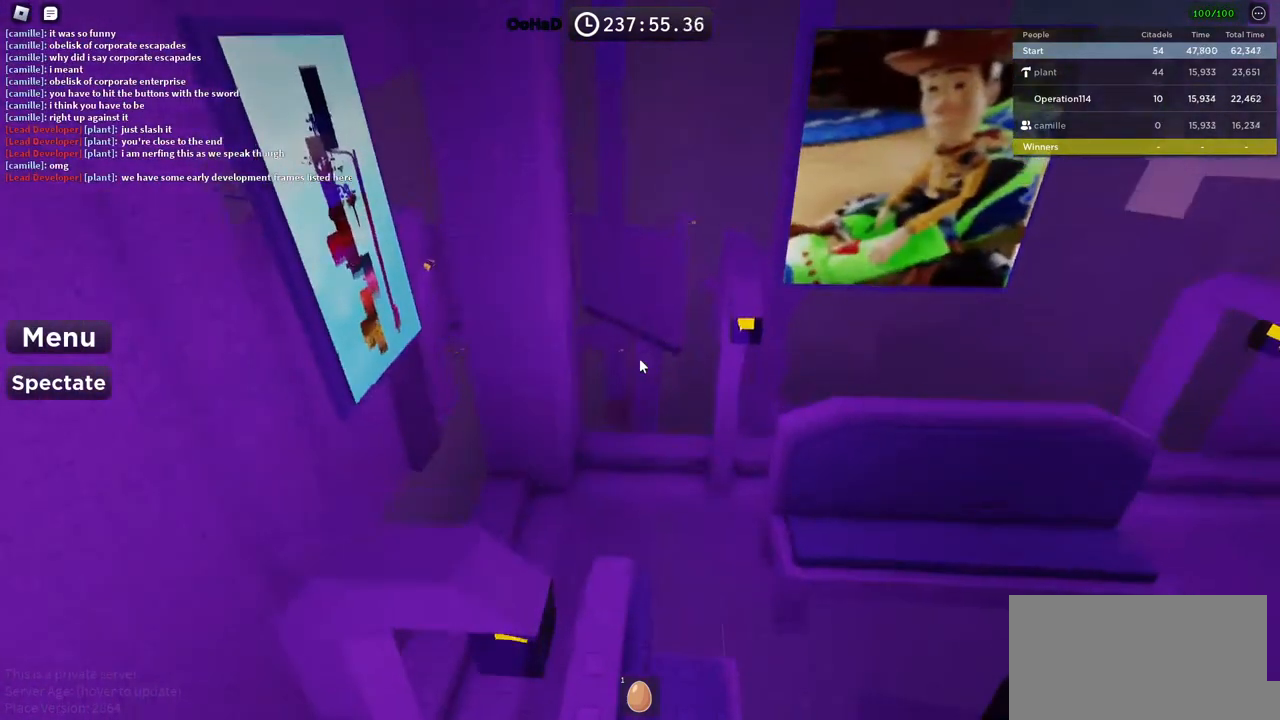
{"keys": ["w"], "events": [[400, "w", "down"]]}
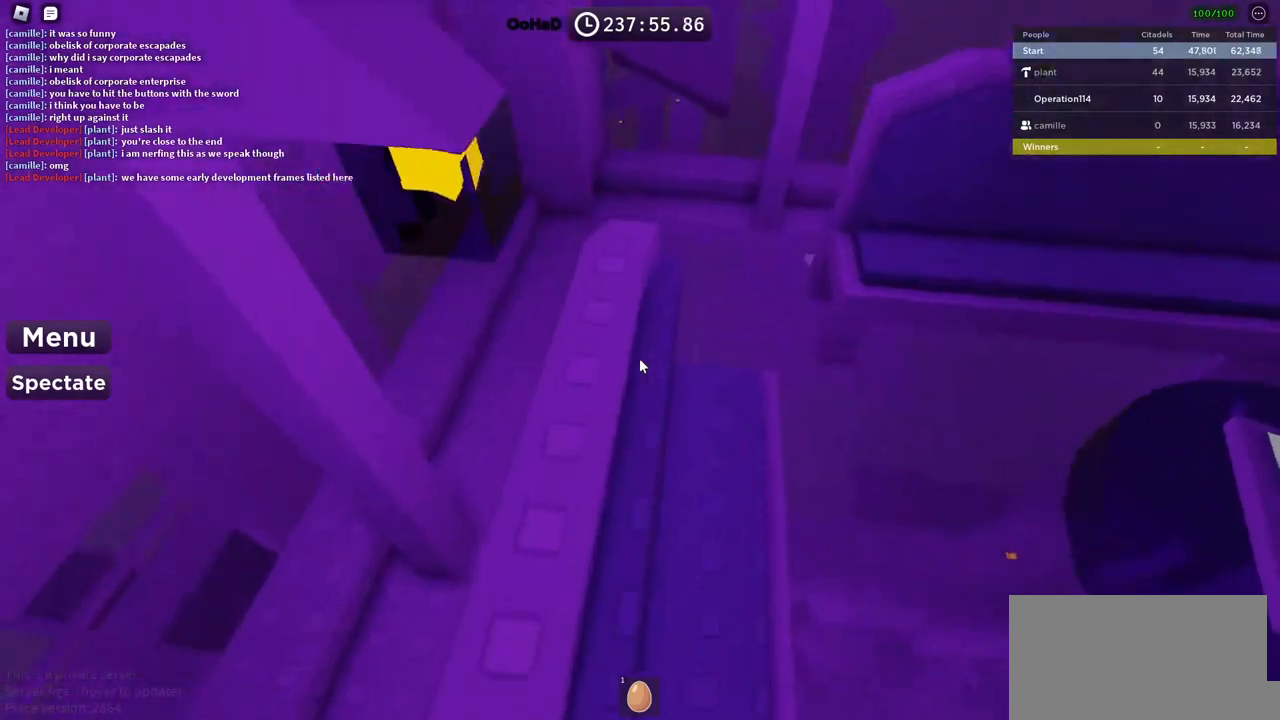
{"keys": ["d", "w"], "events": [[267, "d", "down"], [317, "space", "down"], [500, "space", "up"]]}
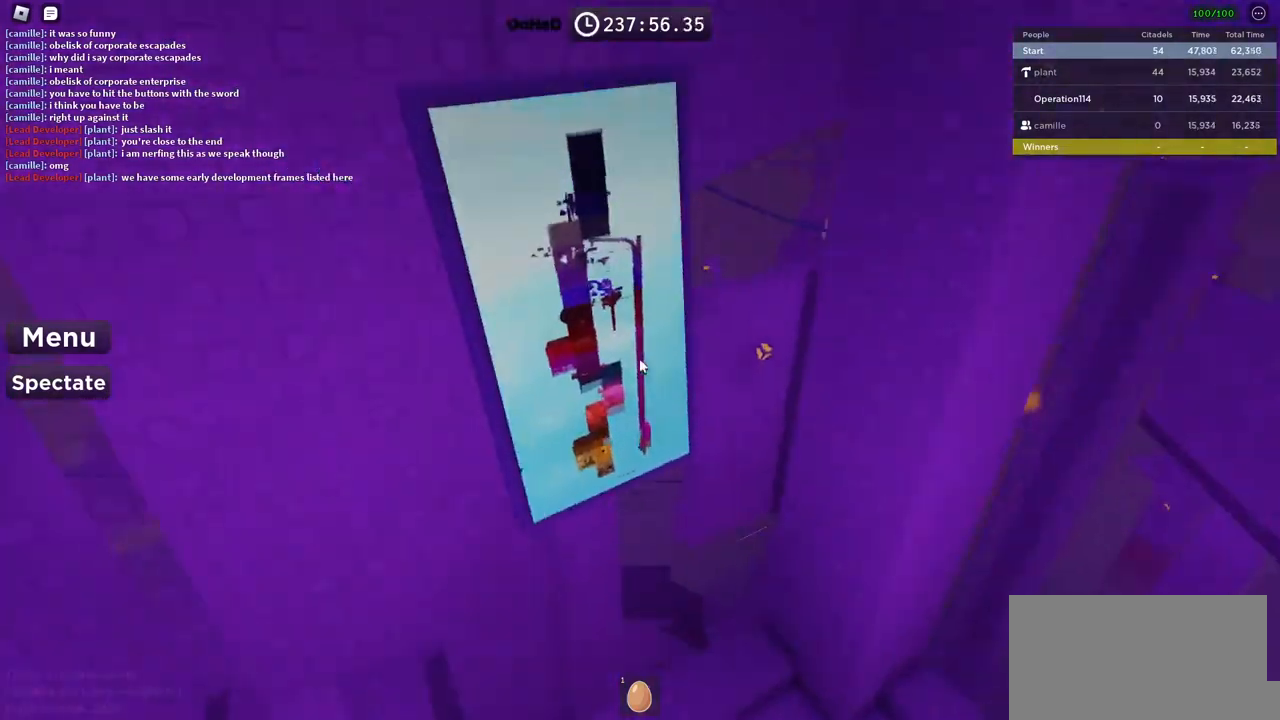
{"keys": [], "events": [[100, "w", "up"], [300, "d", "up"]]}
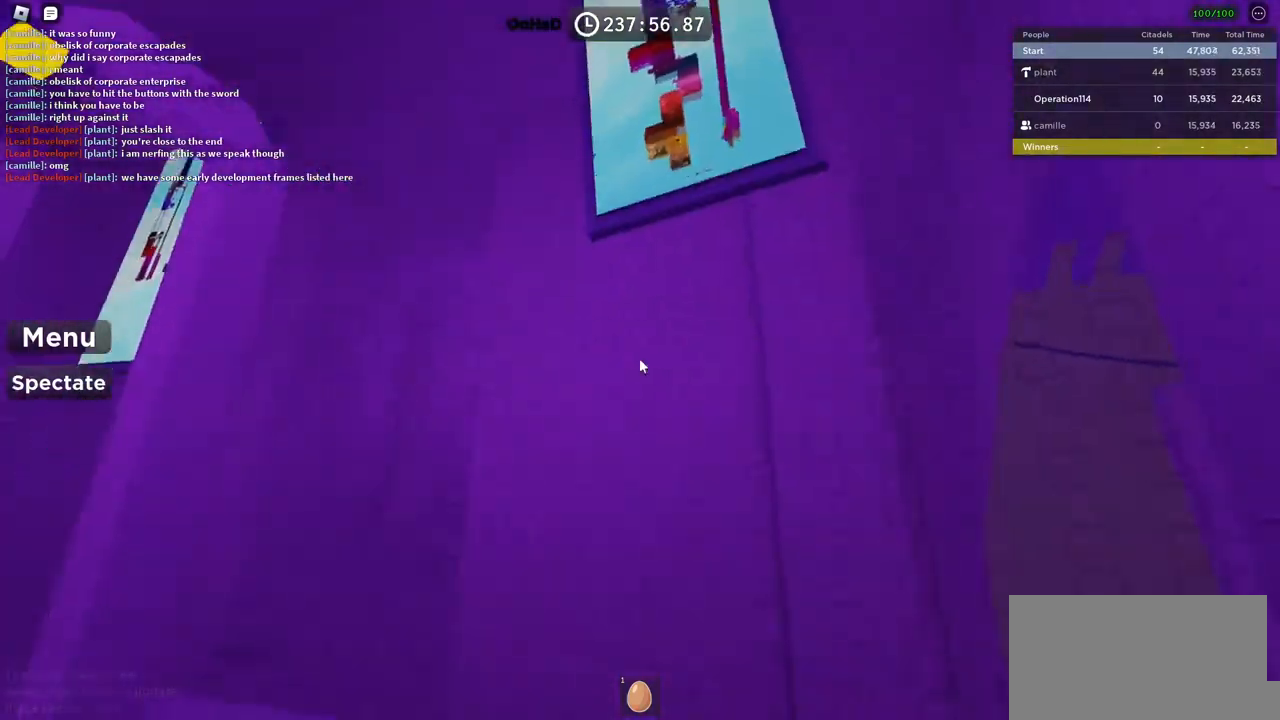
{"keys": [], "events": []}
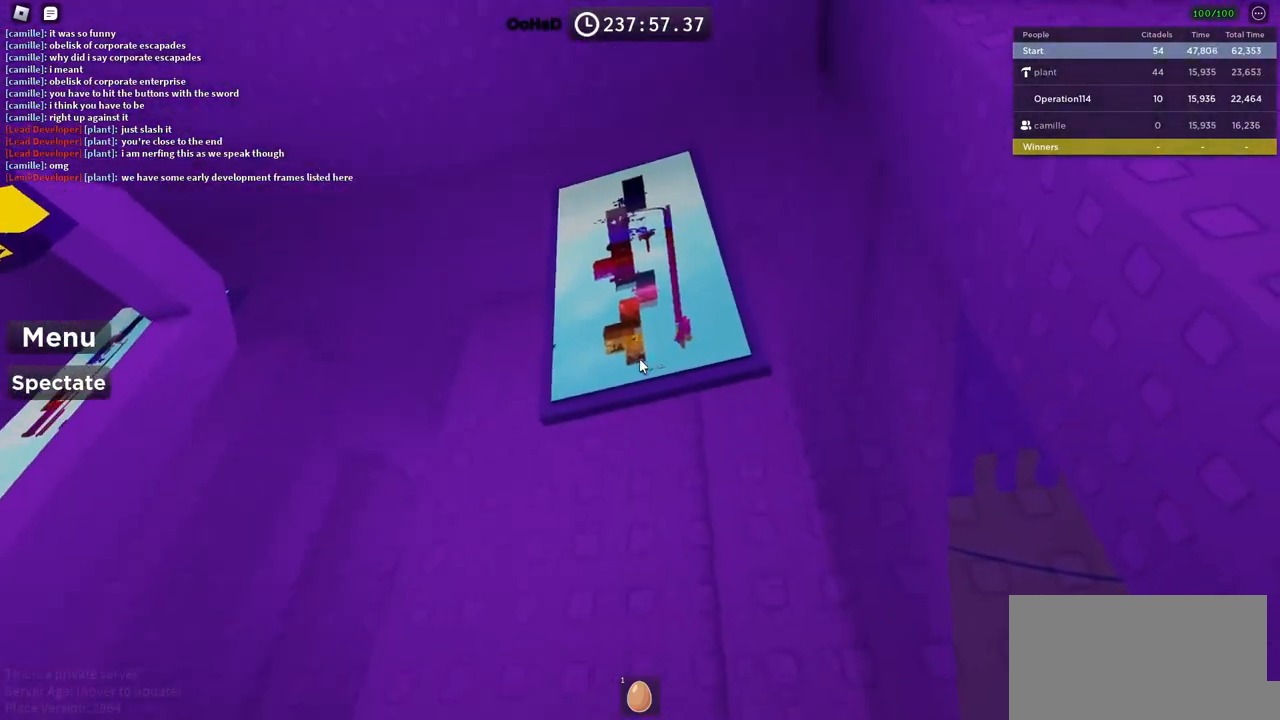
{"keys": [], "events": []}
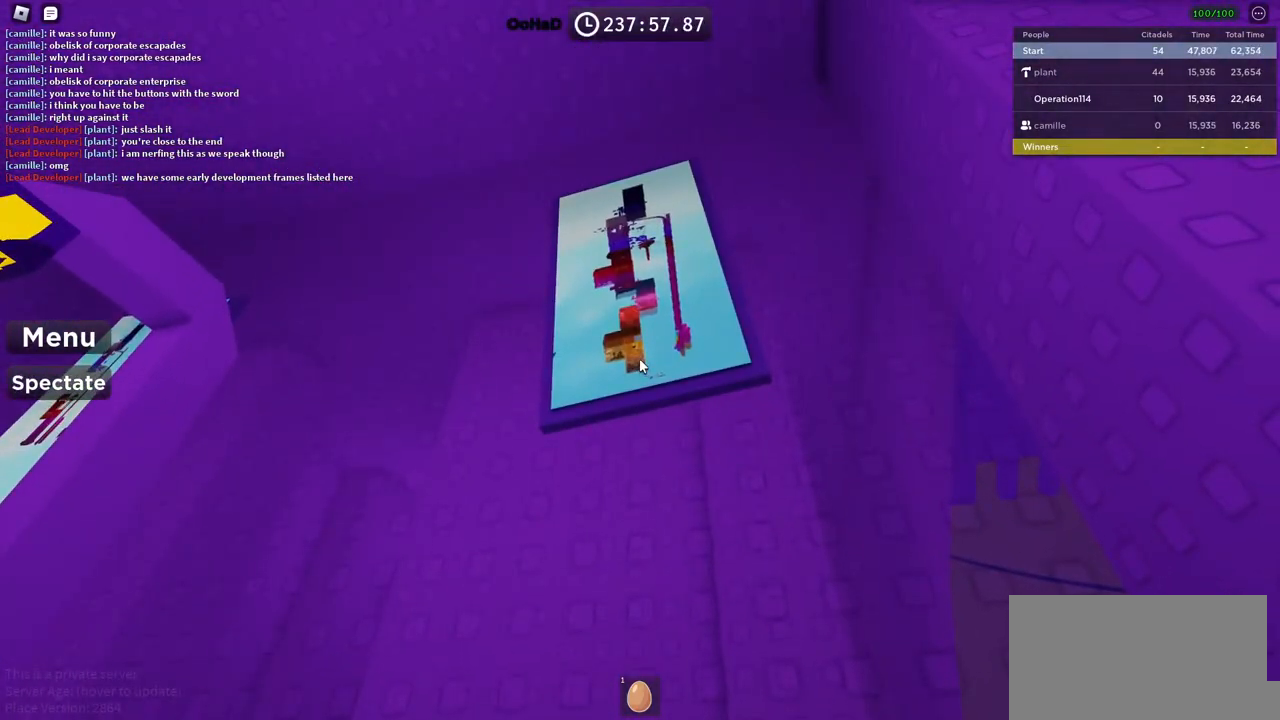
{"keys": [], "events": []}
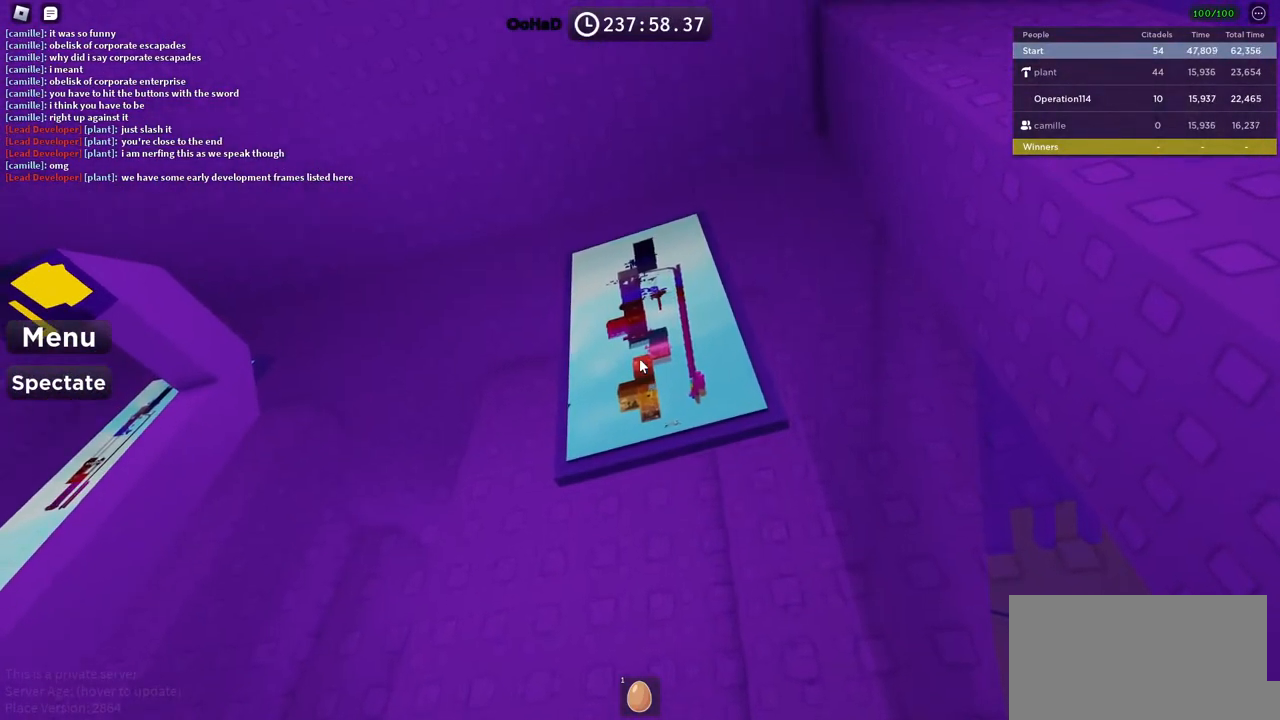
{"keys": [], "events": []}
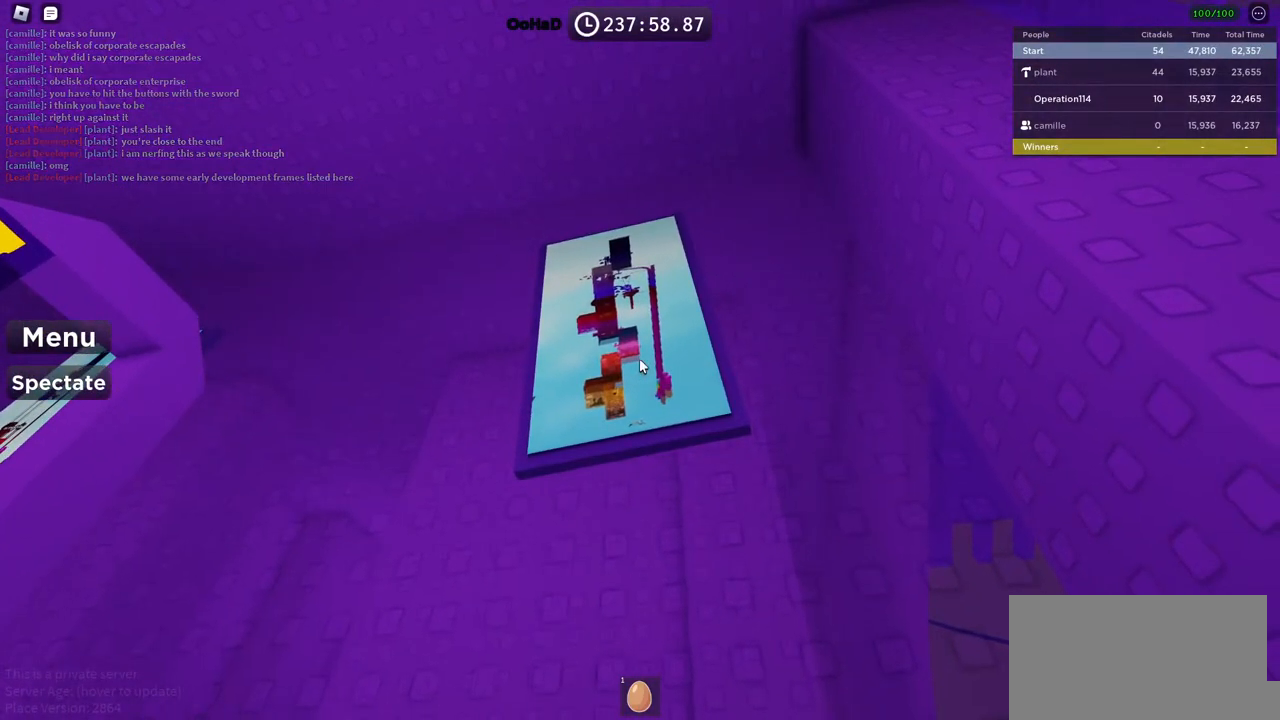
{"keys": [], "events": []}
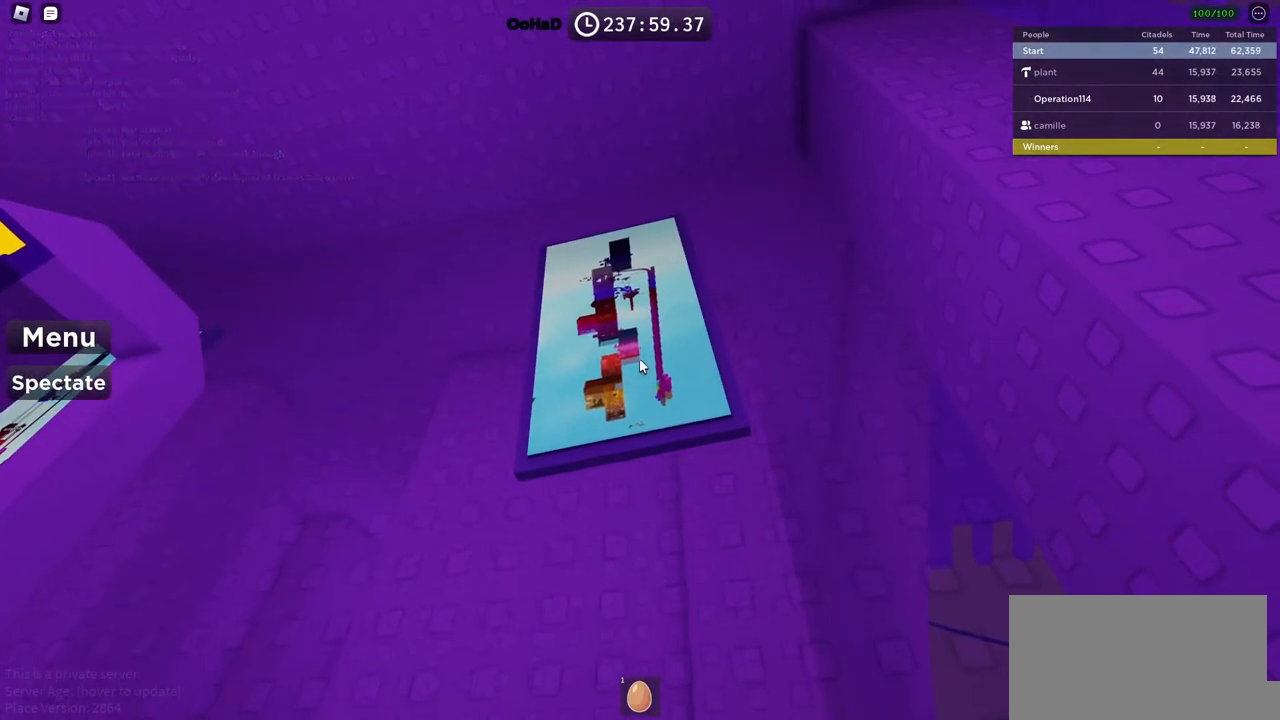
{"keys": [], "events": []}
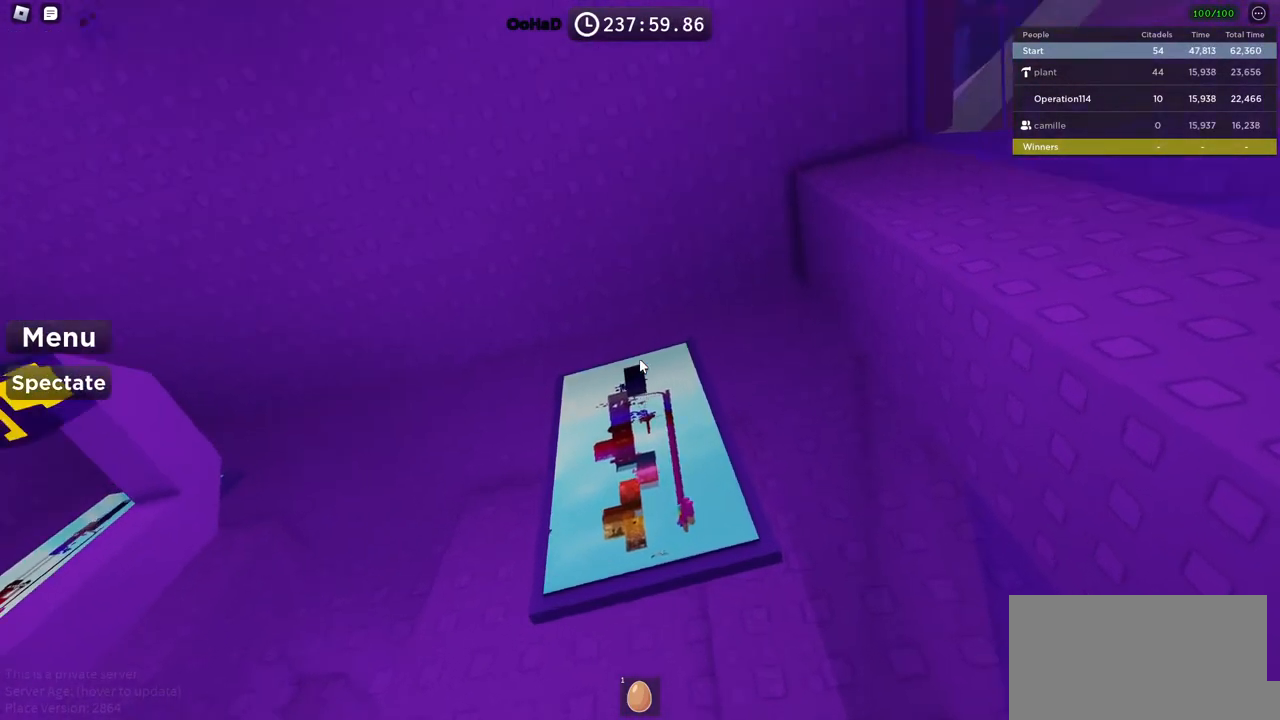
{"keys": [], "events": []}
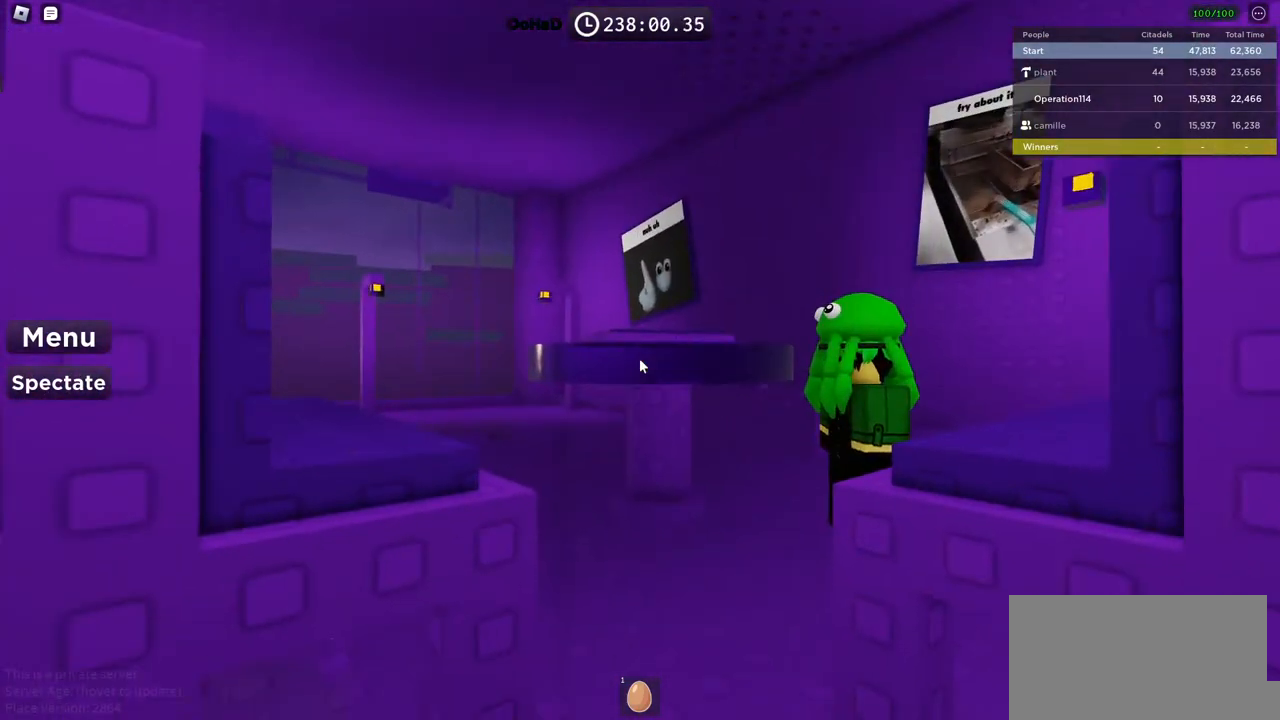
{"keys": ["w"], "events": [[67, "w", "down"]]}
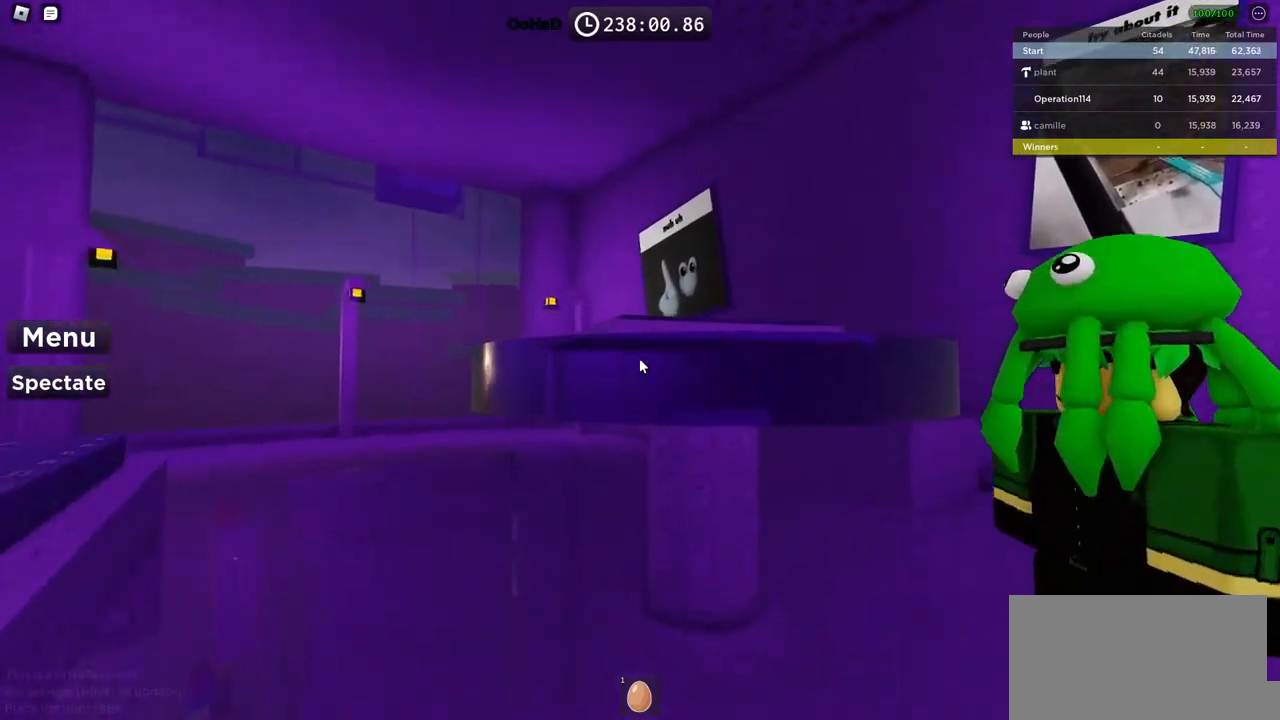
{"keys": [], "events": [[100, "space", "down"], [267, "space", "up"], [433, "w", "up"]]}
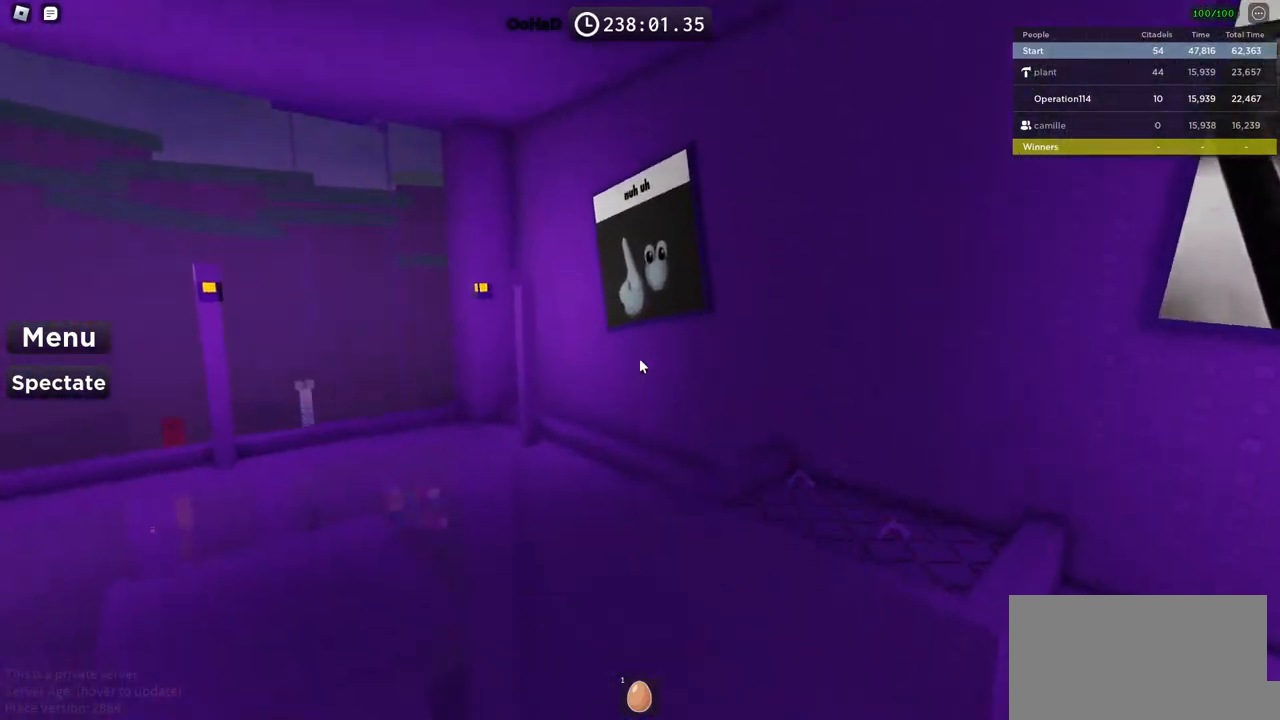
{"keys": [], "events": []}
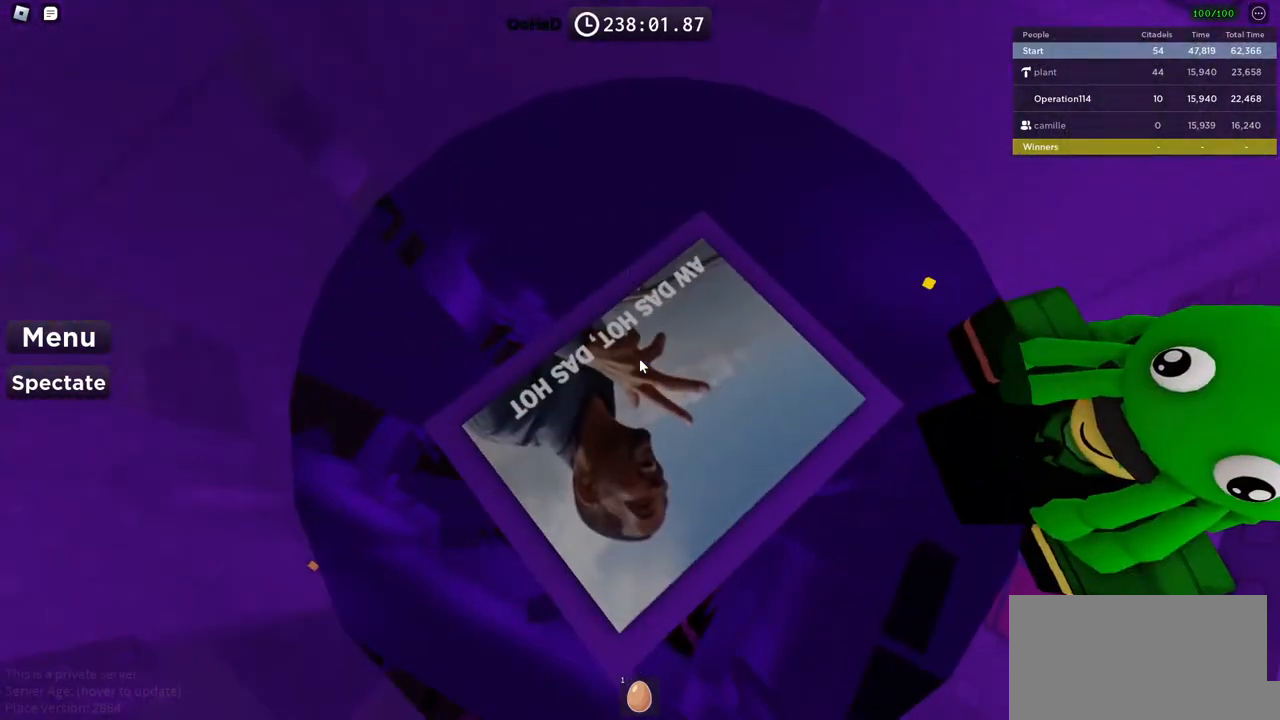
{"keys": [], "events": [[233, "a", "down"], [383, "a", "up"]]}
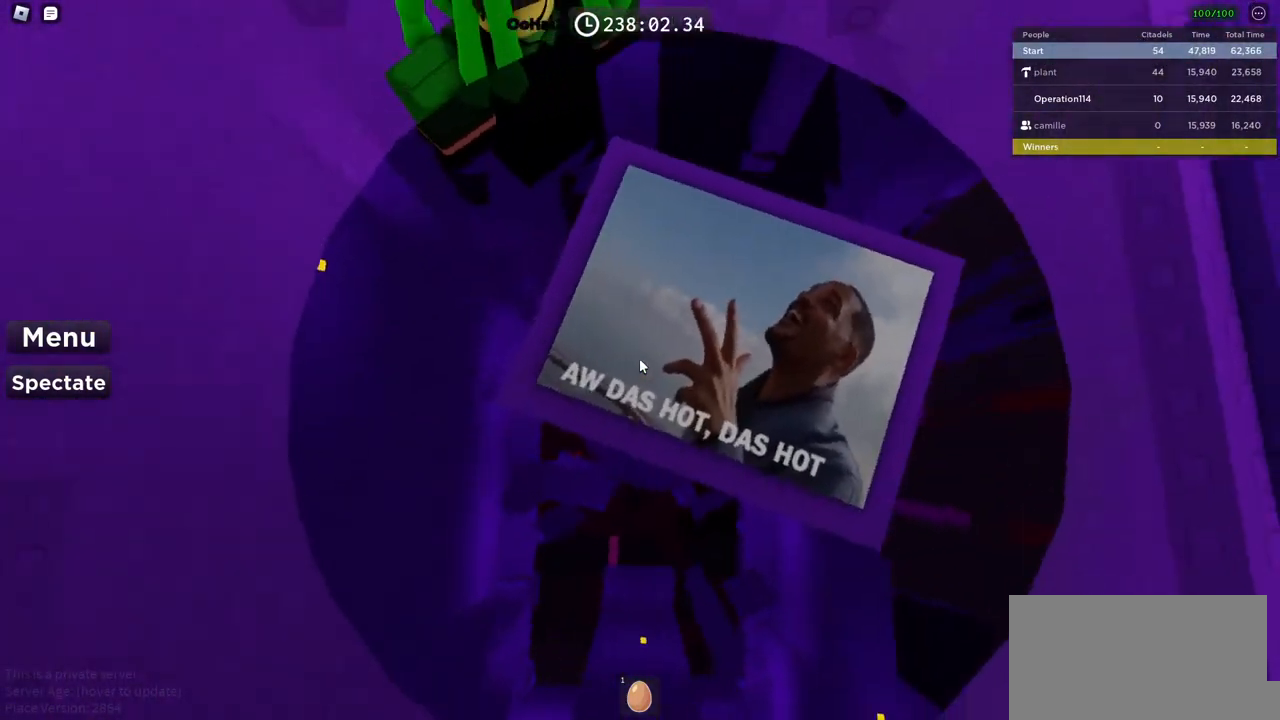
{"keys": ["d"], "events": [[450, "d", "down"]]}
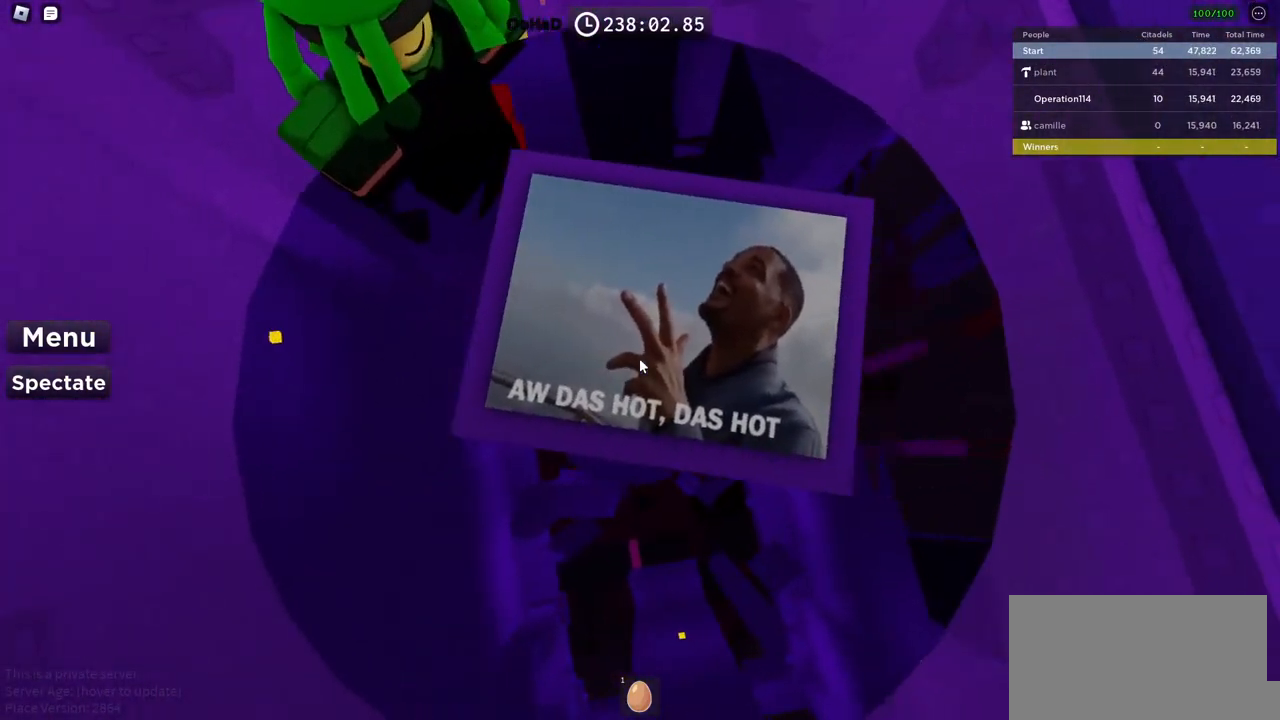
{"keys": [], "events": [[17, "d", "up"], [400, "a", "down"], [450, "a", "up"]]}
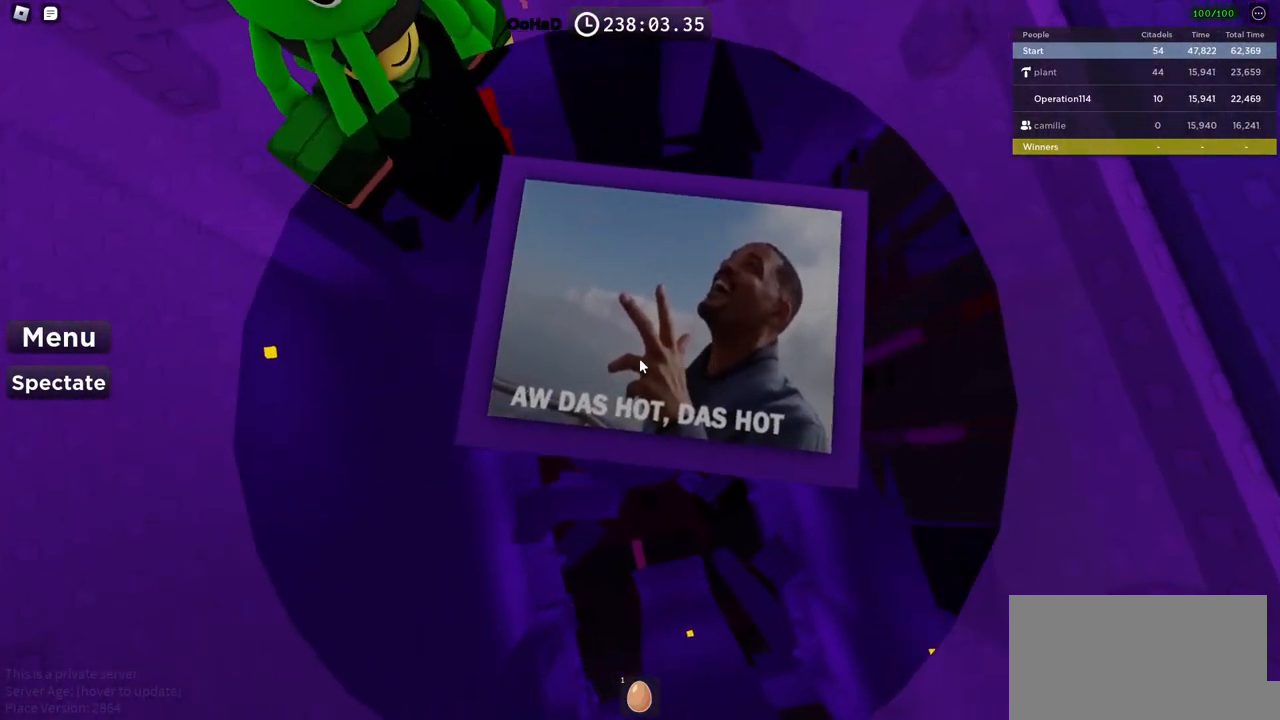
{"keys": [], "events": []}
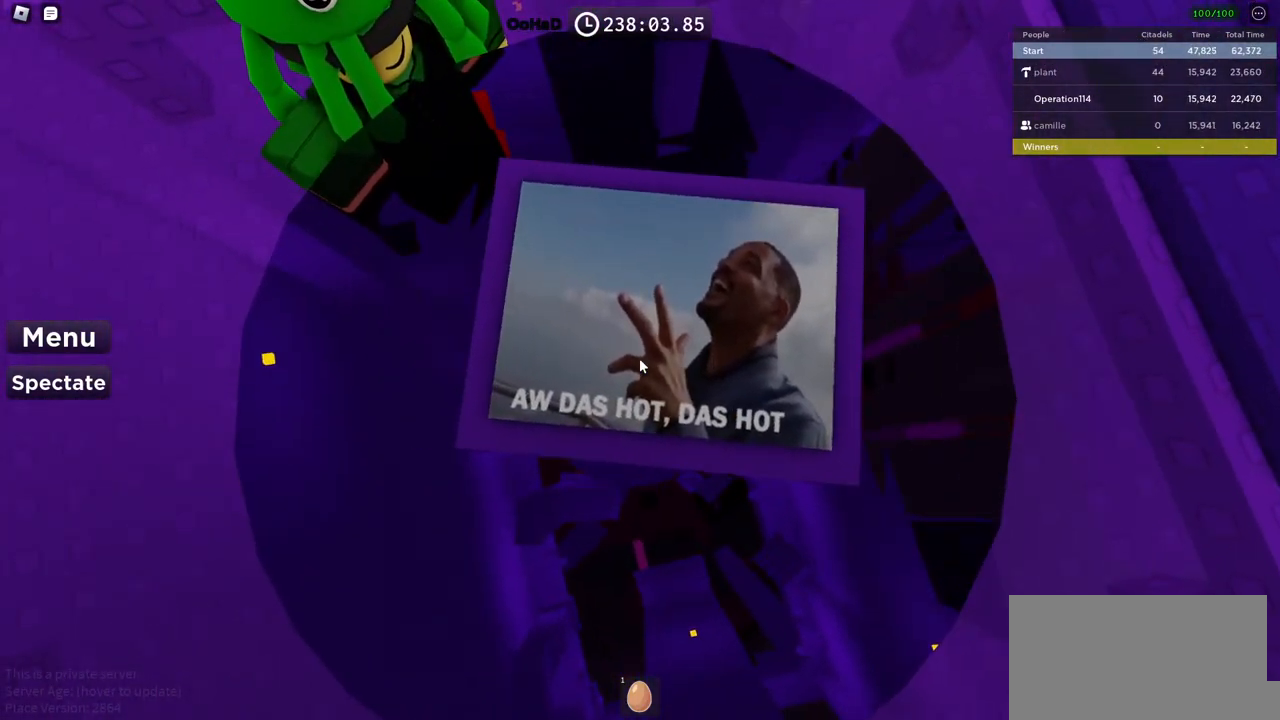
{"keys": ["s"], "events": [[150, "space", "down"], [350, "space", "up"], [367, "s", "down"]]}
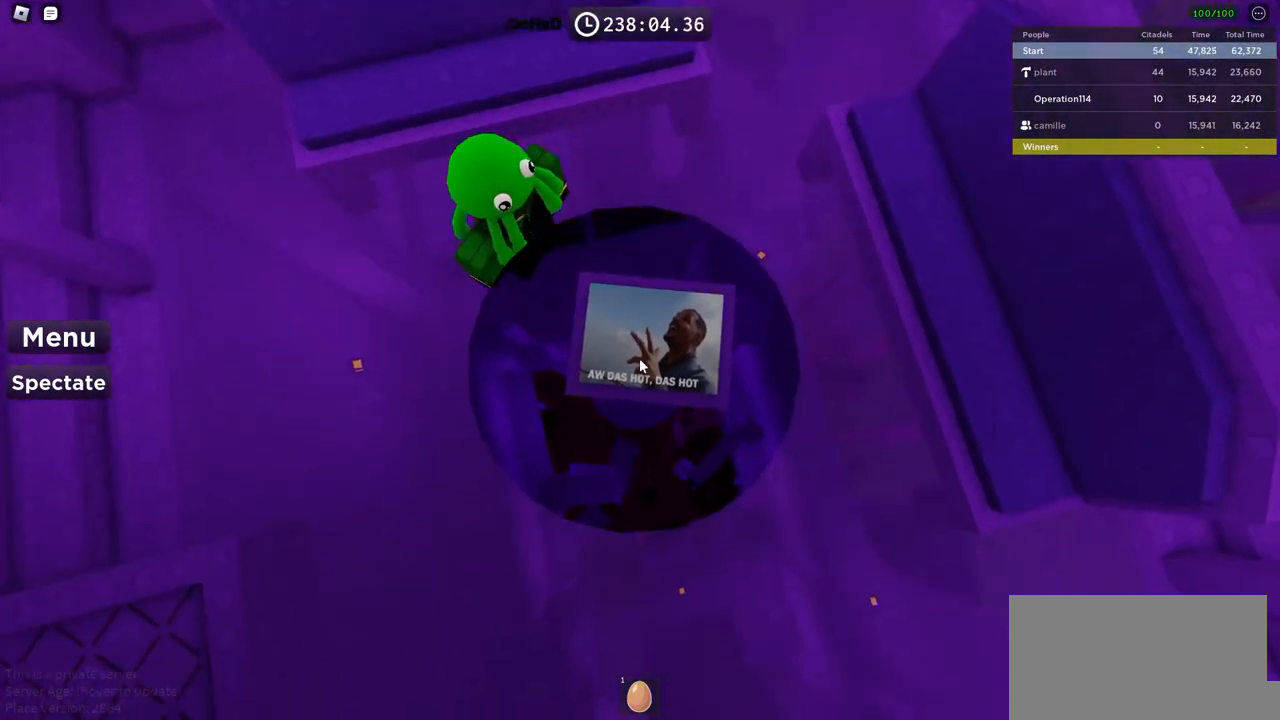
{"keys": ["space"], "events": [[217, "s", "up"], [450, "space", "down"]]}
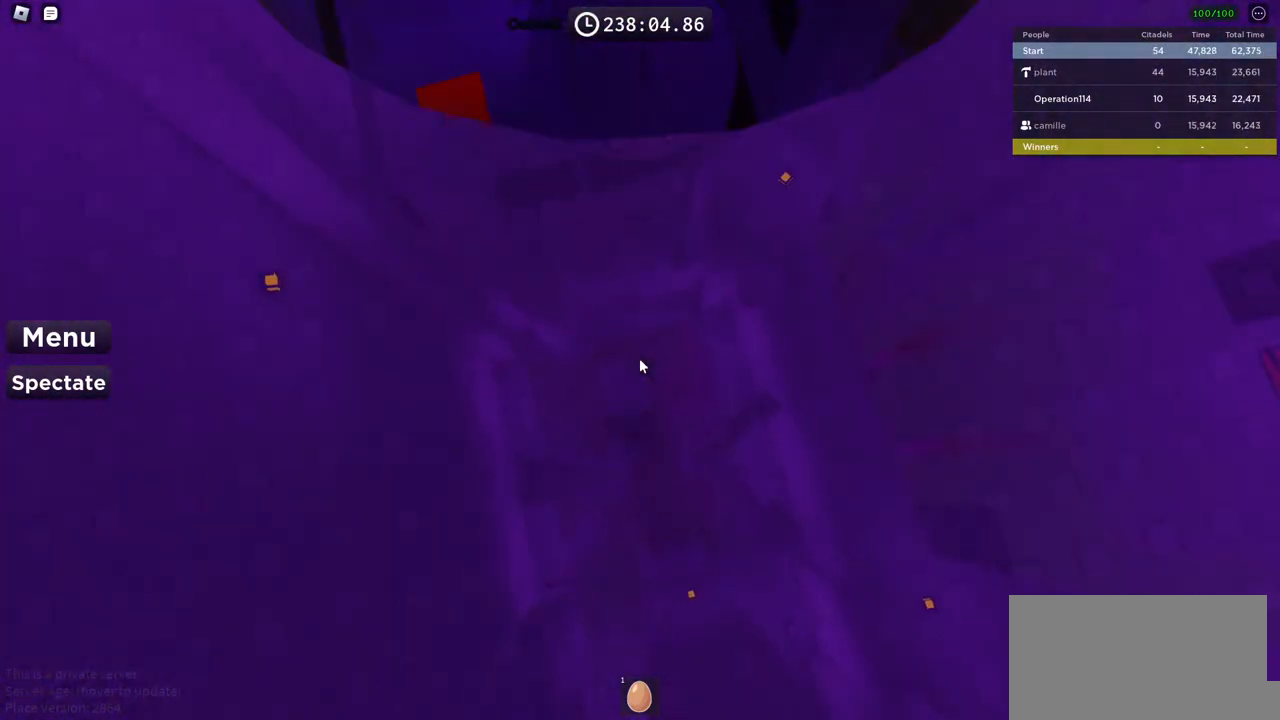
{"keys": [], "events": [[50, "w", "down"], [117, "space", "up"], [350, "w", "up"]]}
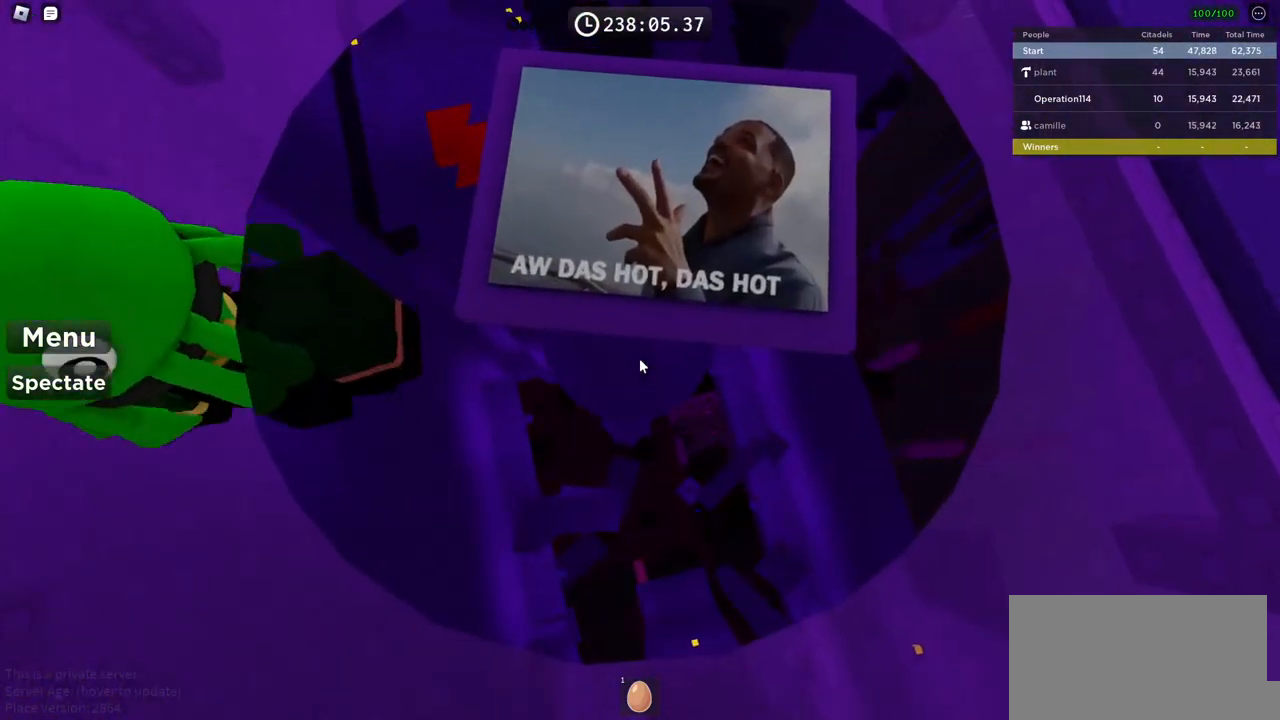
{"keys": [], "events": [[133, "w", "down"], [233, "w", "up"]]}
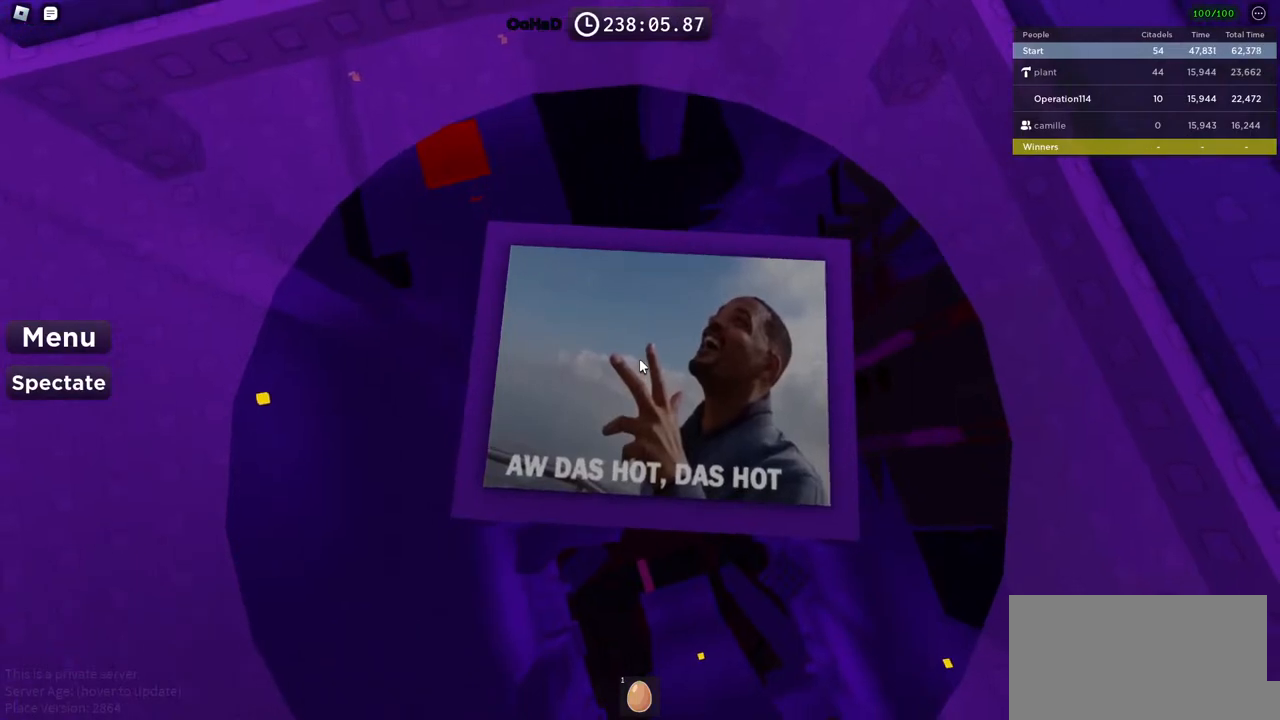
{"keys": [], "events": []}
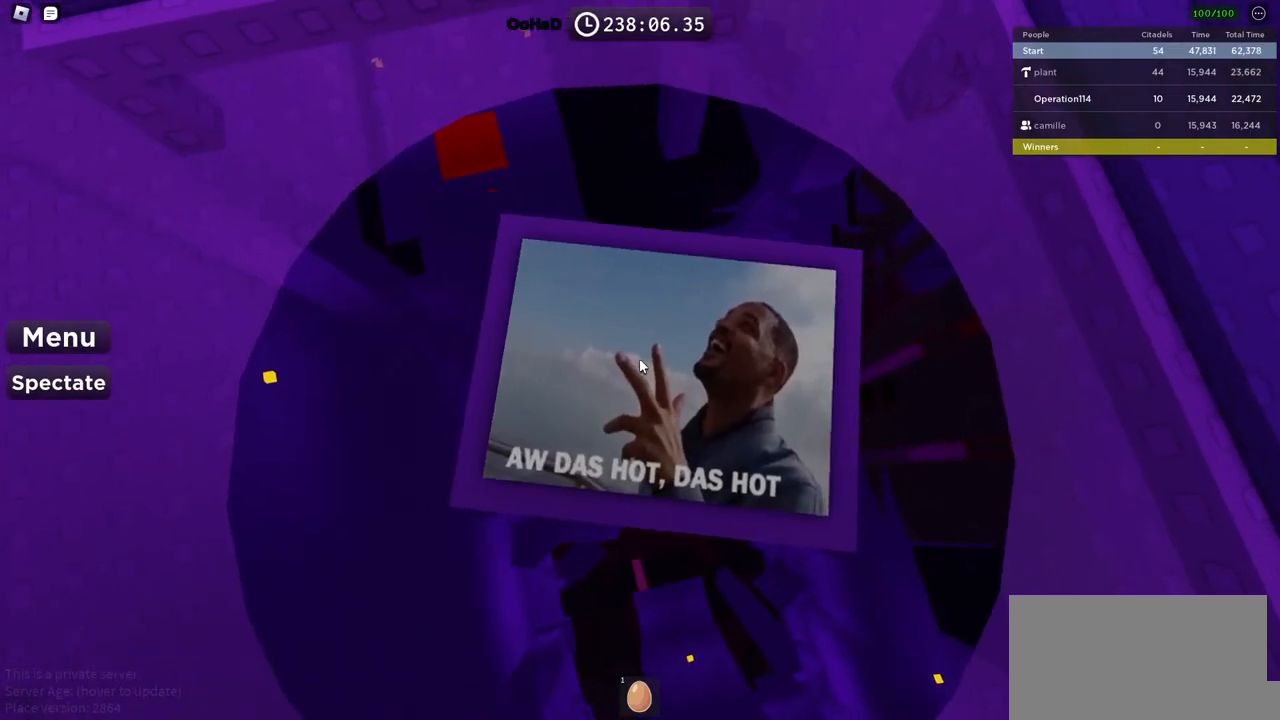
{"keys": [], "events": []}
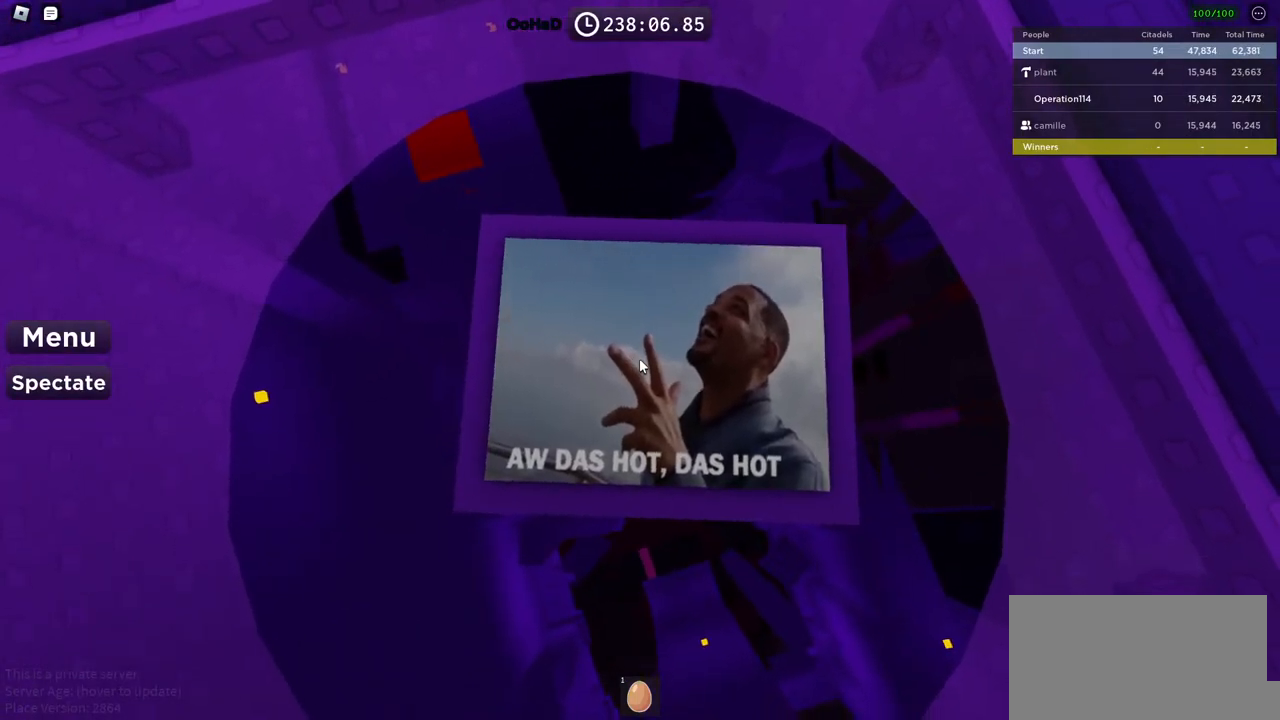
{"keys": [], "events": []}